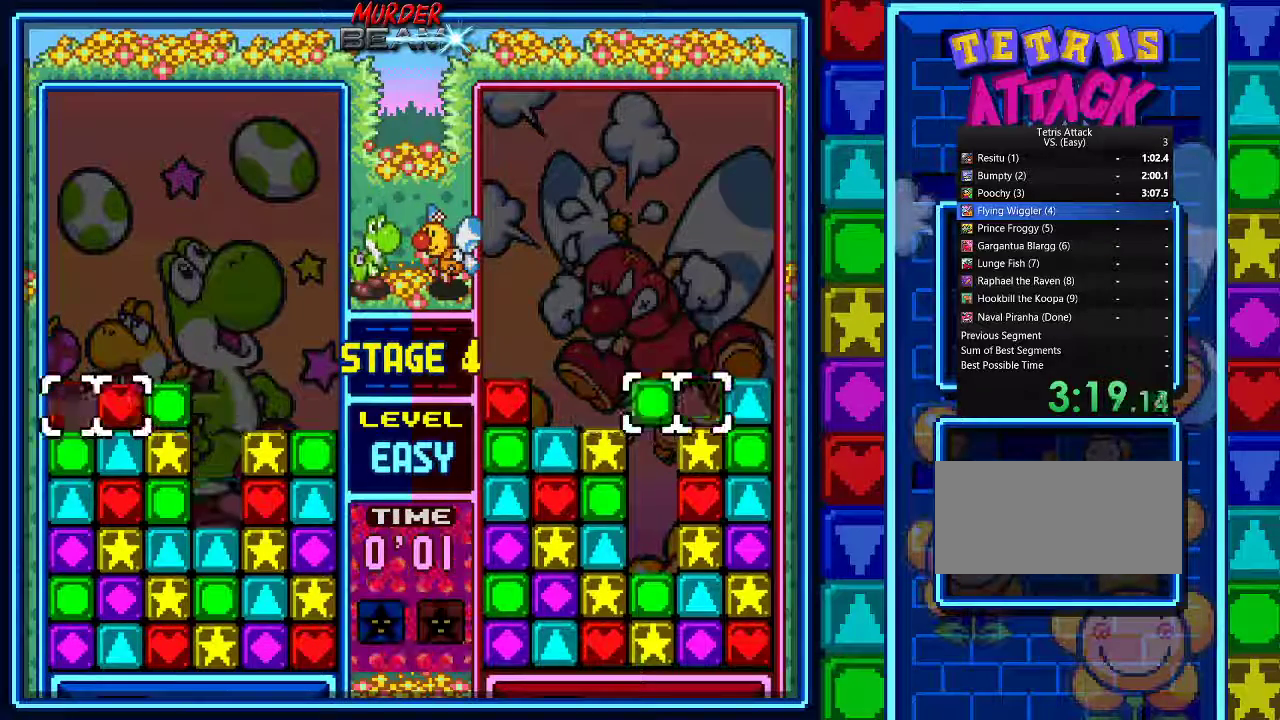
Gameplay with a controller (Nintendo layout); each line is a JSON object with the inputs held at the frame after it (dt_ms = milliseconds from this image to that frame). "events" lists button and stick changes between this image and that frame as [ms after this image, input, new state], when the widget could be followed in between. Not read: L3 R3.
{"dt_ms": 500, "buttons": [], "events": [[233, "DPAD_RIGHT", "down"], [333, "DPAD_RIGHT", "up"], [433, "DPAD_RIGHT", "down"], [500, "DPAD_RIGHT", "up"]]}
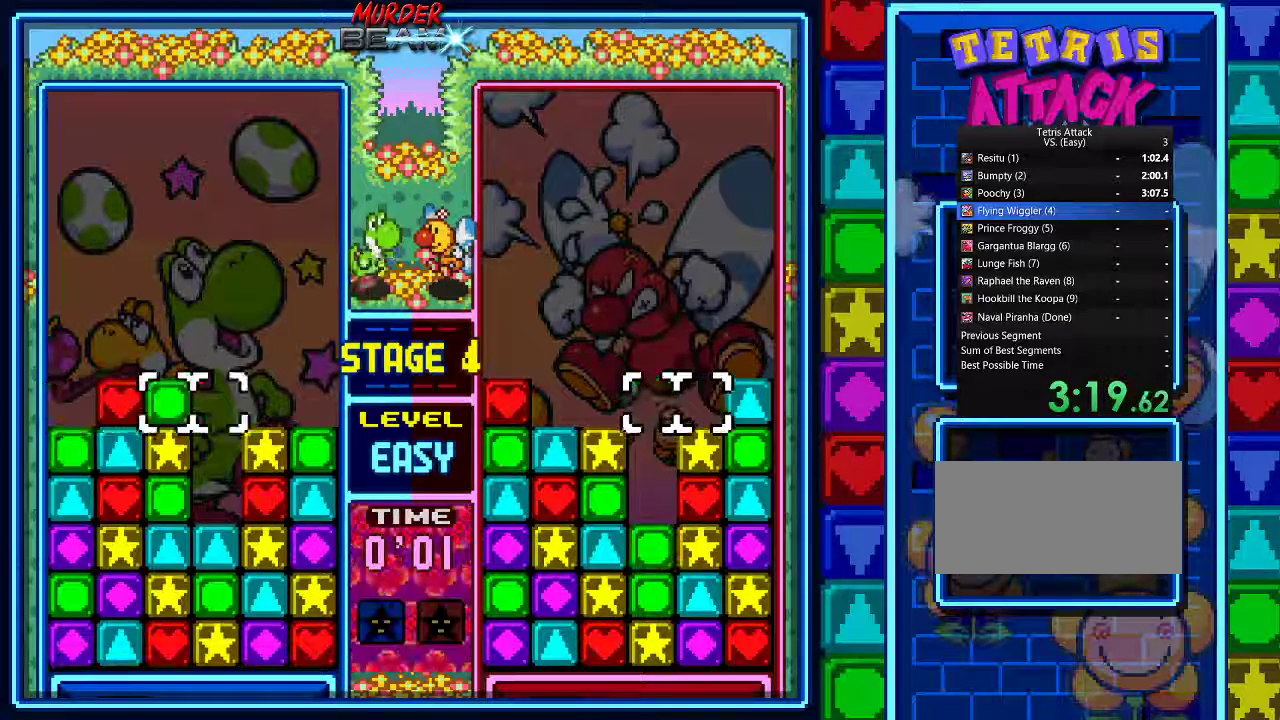
{"dt_ms": 500, "buttons": ["A"], "events": [[100, "A", "down"], [200, "DPAD_LEFT", "down"], [233, "A", "up"], [300, "A", "down"], [300, "DPAD_LEFT", "up"], [367, "A", "up"], [400, "DPAD_RIGHT", "down"], [467, "A", "down"], [467, "DPAD_RIGHT", "up"]]}
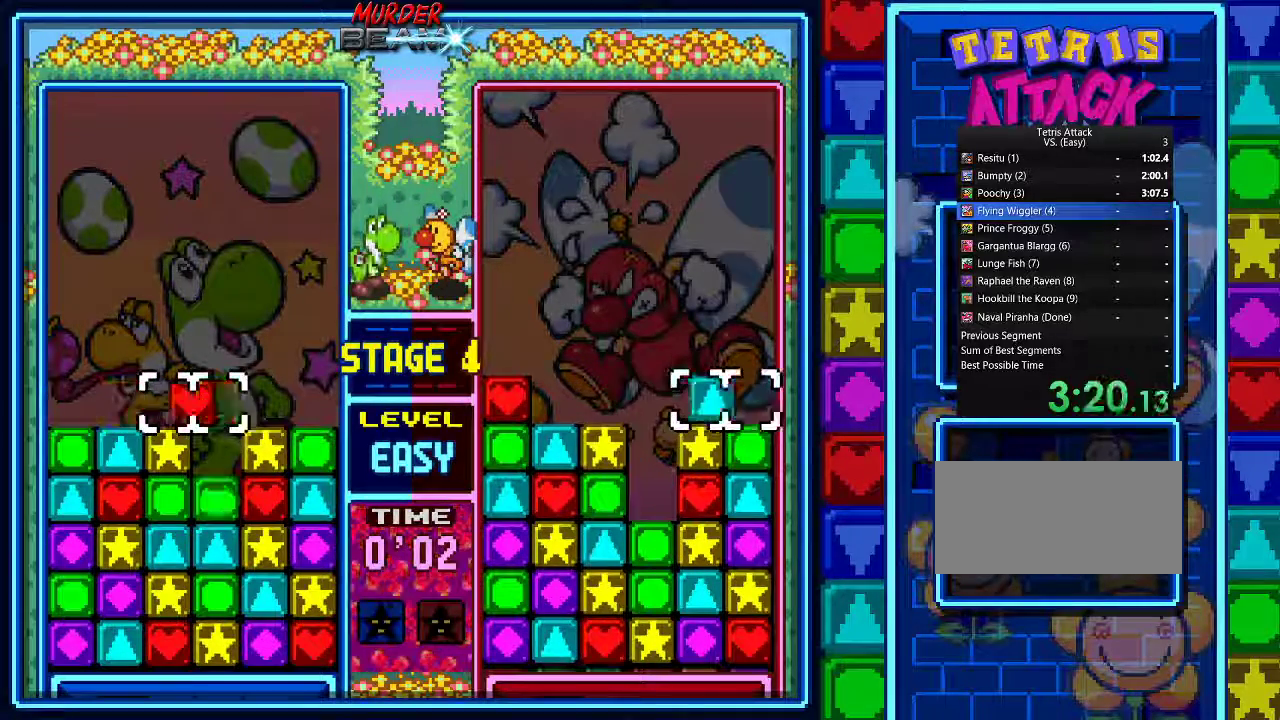
{"dt_ms": 500, "buttons": ["R1", "DPAD_DOWN"], "events": [[67, "A", "up"], [267, "R1", "down"], [300, "DPAD_DOWN", "down"], [367, "DPAD_DOWN", "up"], [467, "DPAD_DOWN", "down"]]}
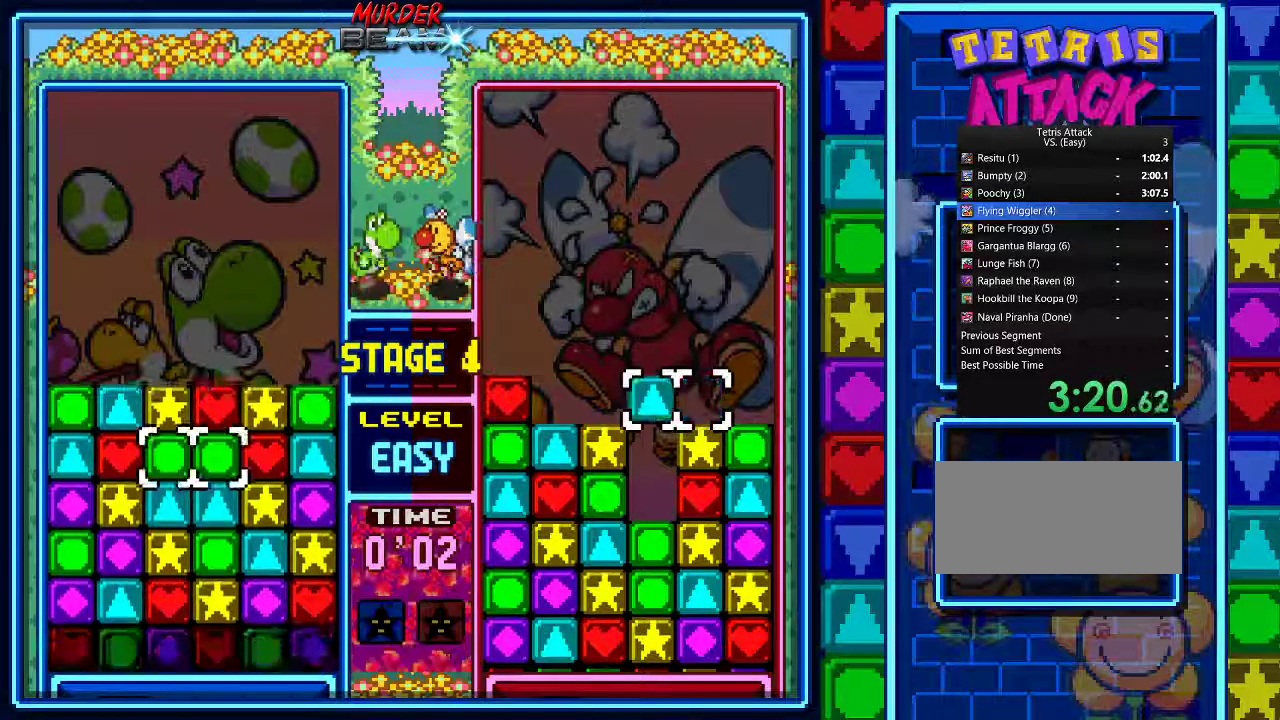
{"dt_ms": 500, "buttons": ["R1"], "events": [[67, "DPAD_DOWN", "up"], [167, "DPAD_DOWN", "down"], [233, "DPAD_DOWN", "up"], [367, "DPAD_DOWN", "down"], [433, "DPAD_DOWN", "up"]]}
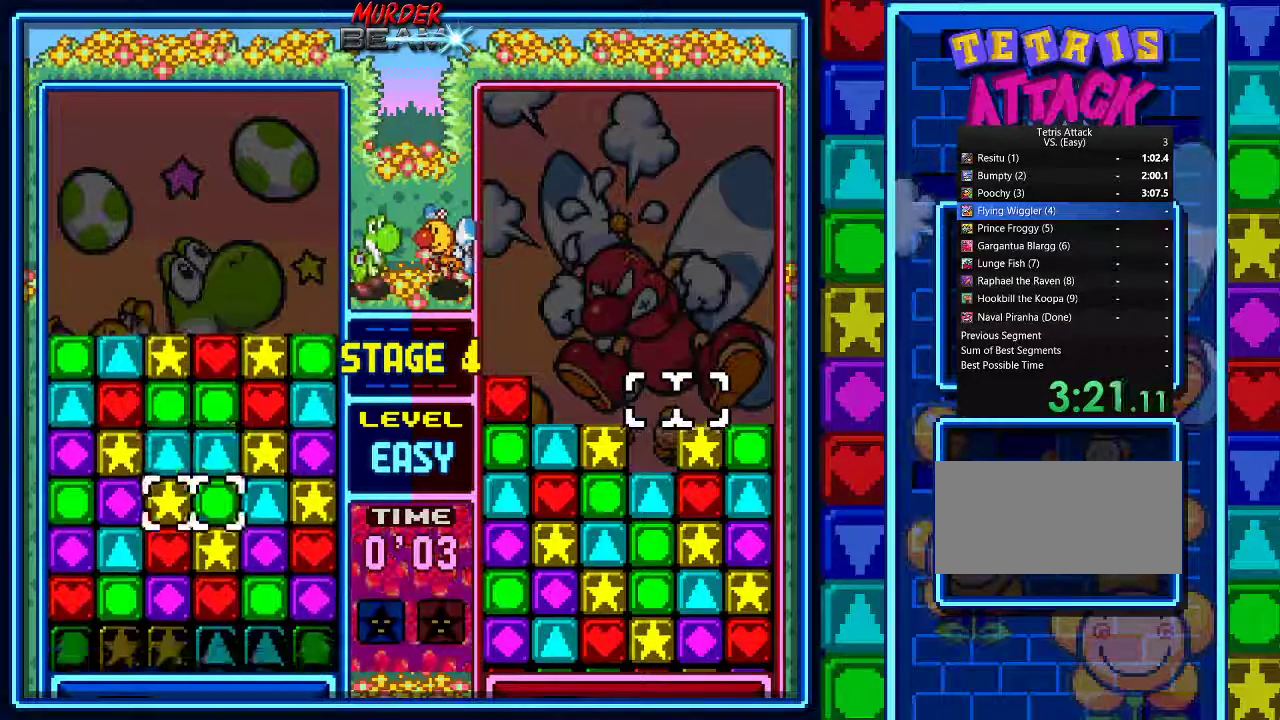
{"dt_ms": 500, "buttons": ["R1"], "events": [[100, "DPAD_DOWN", "down"], [167, "DPAD_DOWN", "up"], [400, "DPAD_UP", "down"], [467, "DPAD_UP", "up"]]}
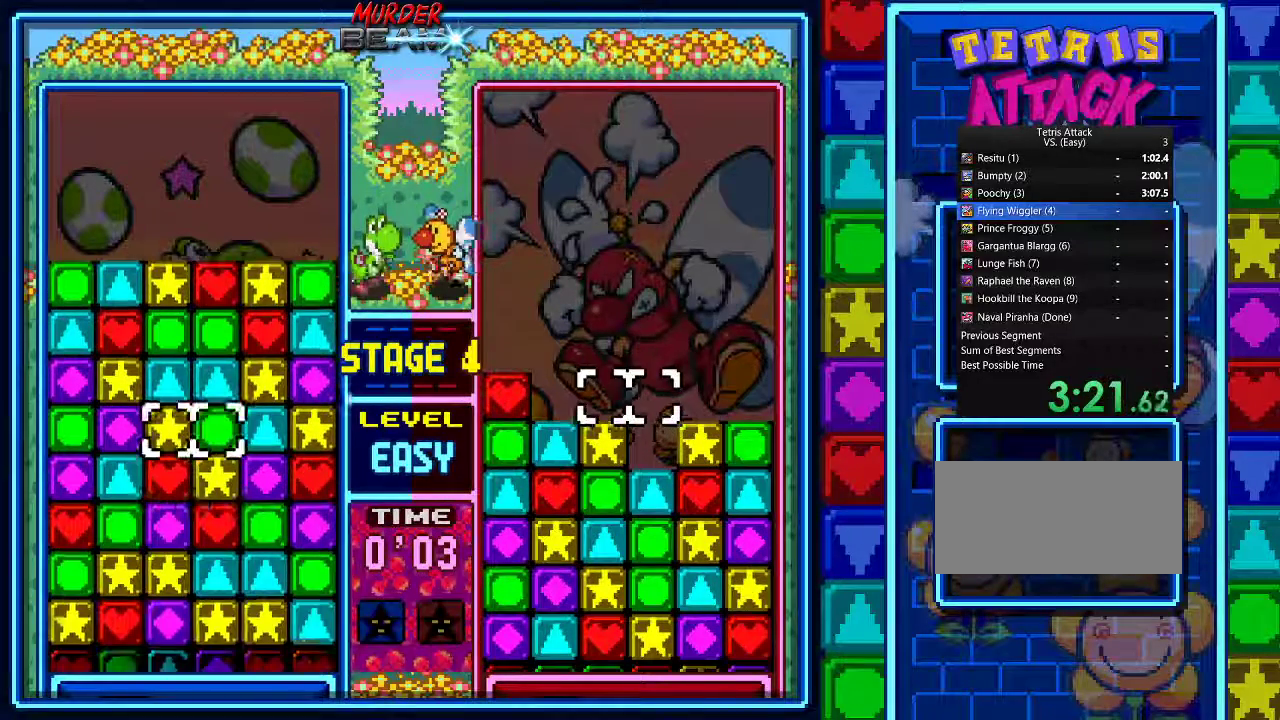
{"dt_ms": 500, "buttons": ["R1", "DPAD_LEFT"], "events": [[200, "DPAD_DOWN", "down"], [267, "DPAD_DOWN", "up"], [300, "A", "down"], [400, "A", "up"], [500, "DPAD_LEFT", "down"]]}
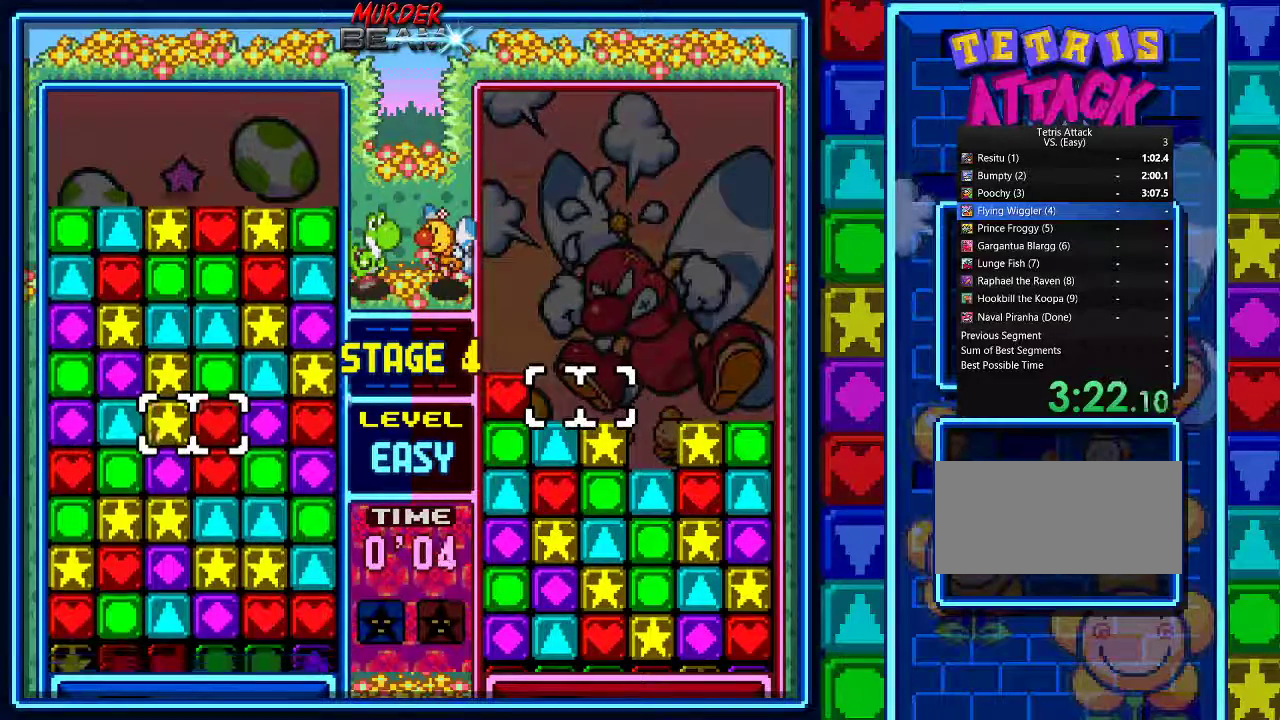
{"dt_ms": 500, "buttons": [], "events": [[33, "R1", "up"], [100, "DPAD_LEFT", "up"], [100, "R1", "down"], [200, "DPAD_UP", "down"], [200, "R1", "up"], [267, "DPAD_UP", "up"], [367, "R1", "down"], [400, "DPAD_UP", "down"], [400, "R1", "up"], [500, "DPAD_UP", "up"]]}
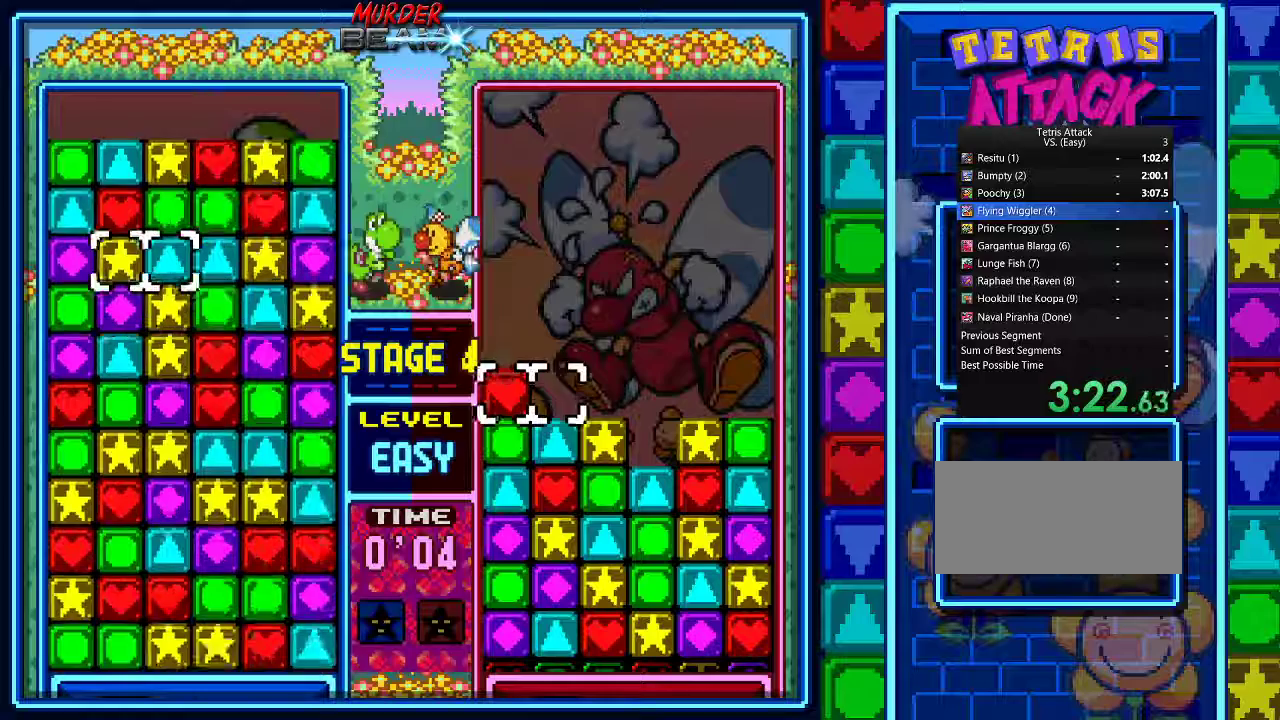
{"dt_ms": 500, "buttons": ["DPAD_DOWN"], "events": [[233, "A", "down"], [300, "A", "up"], [367, "DPAD_DOWN", "down"]]}
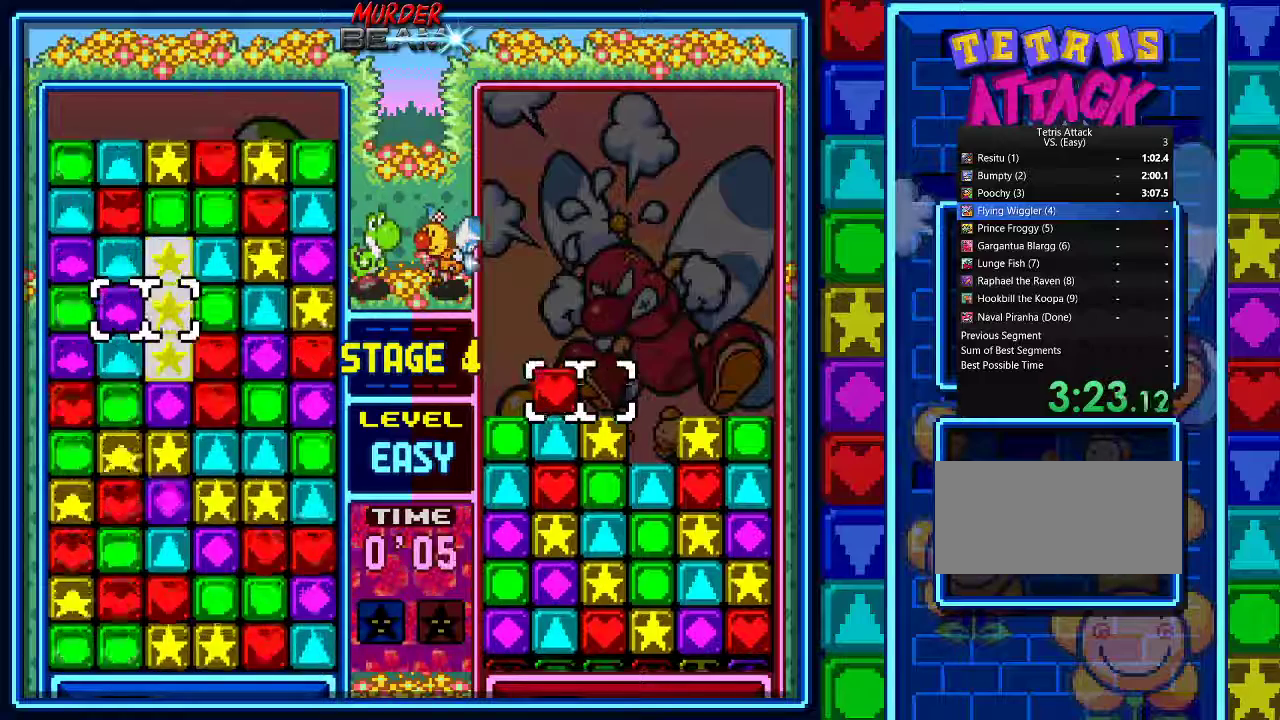
{"dt_ms": 500, "buttons": ["A"], "events": [[400, "DPAD_DOWN", "up"], [467, "A", "down"]]}
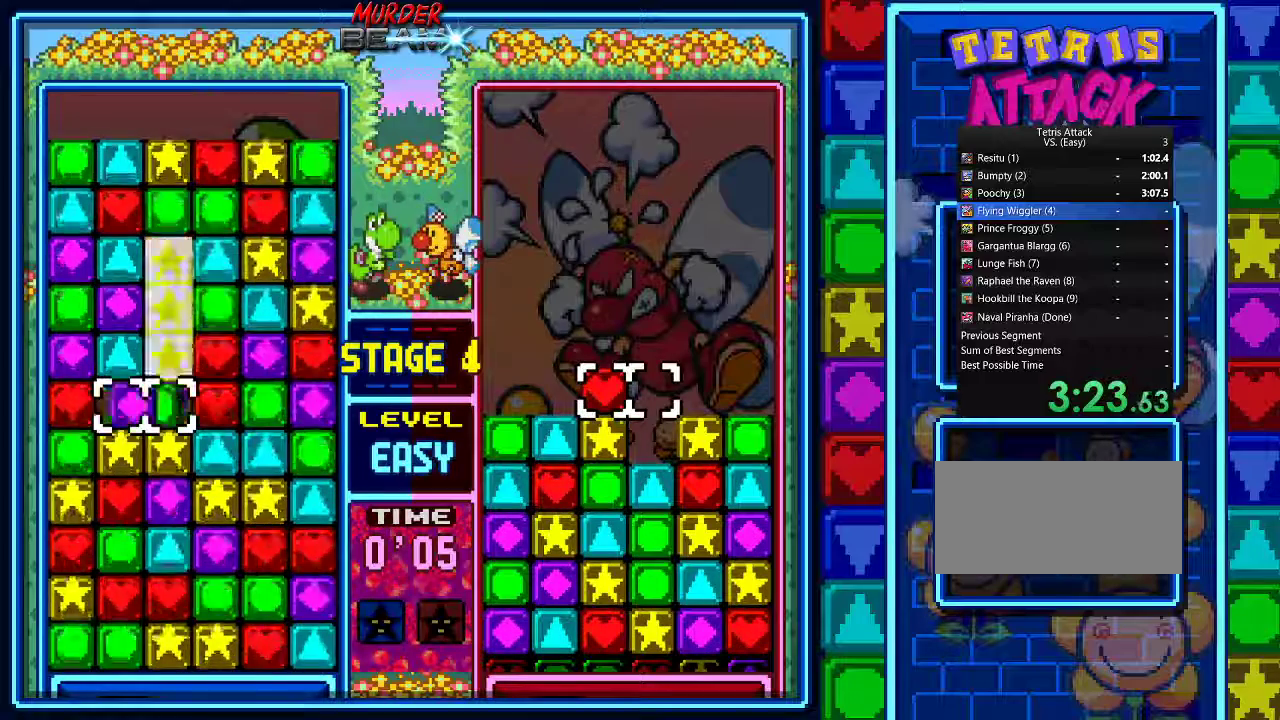
{"dt_ms": 500, "buttons": ["DPAD_RIGHT"], "events": [[67, "A", "up"], [67, "DPAD_UP", "down"], [167, "DPAD_UP", "up"], [233, "DPAD_UP", "down"], [333, "DPAD_UP", "up"], [433, "DPAD_RIGHT", "down"]]}
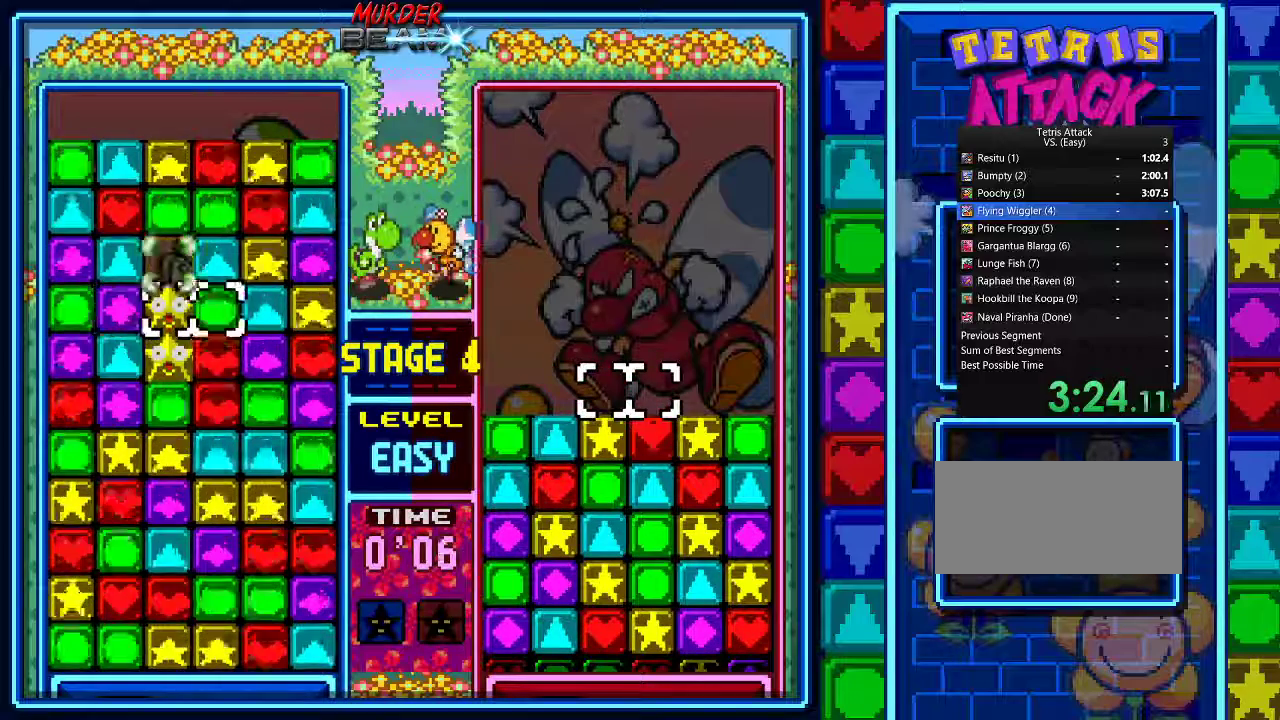
{"dt_ms": 500, "buttons": [], "events": [[67, "A", "down"], [133, "A", "up"], [200, "A", "down"], [300, "A", "up"], [367, "A", "down"], [433, "DPAD_RIGHT", "up"], [467, "A", "up"]]}
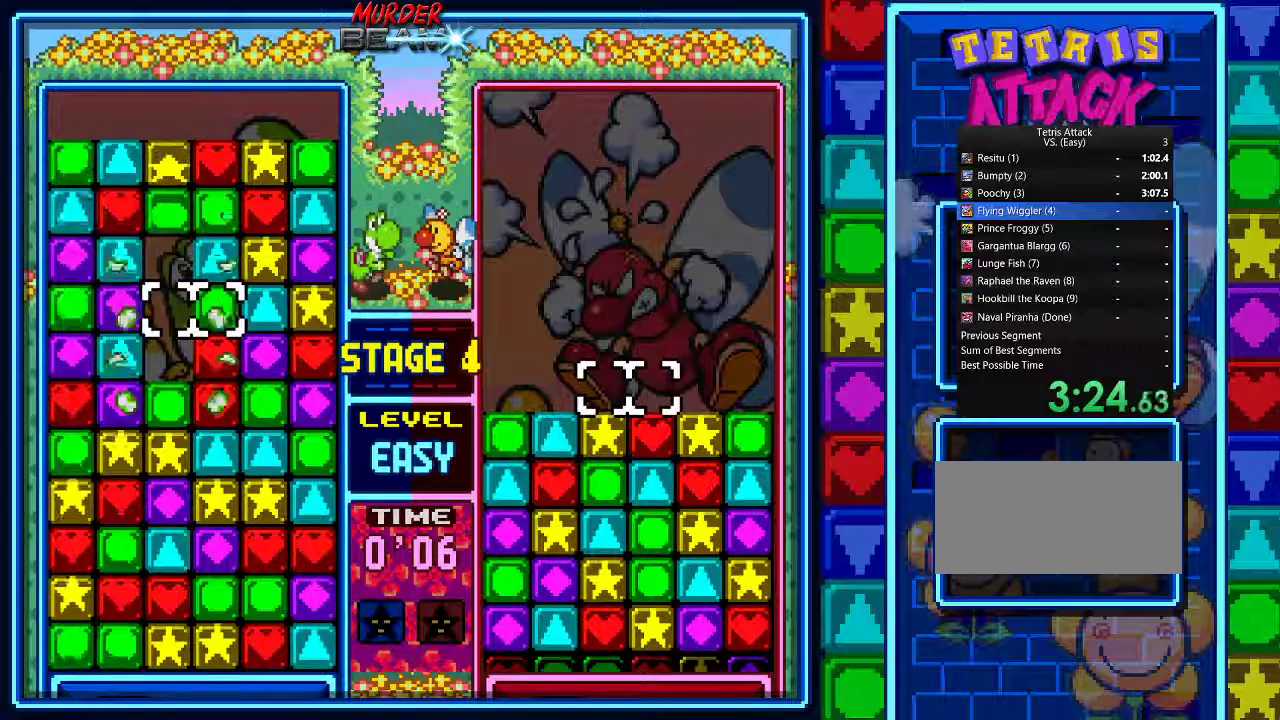
{"dt_ms": 500, "buttons": [], "events": [[33, "A", "down"], [133, "A", "up"], [200, "A", "down"], [300, "A", "up"], [367, "DPAD_DOWN", "down"], [433, "DPAD_DOWN", "up"]]}
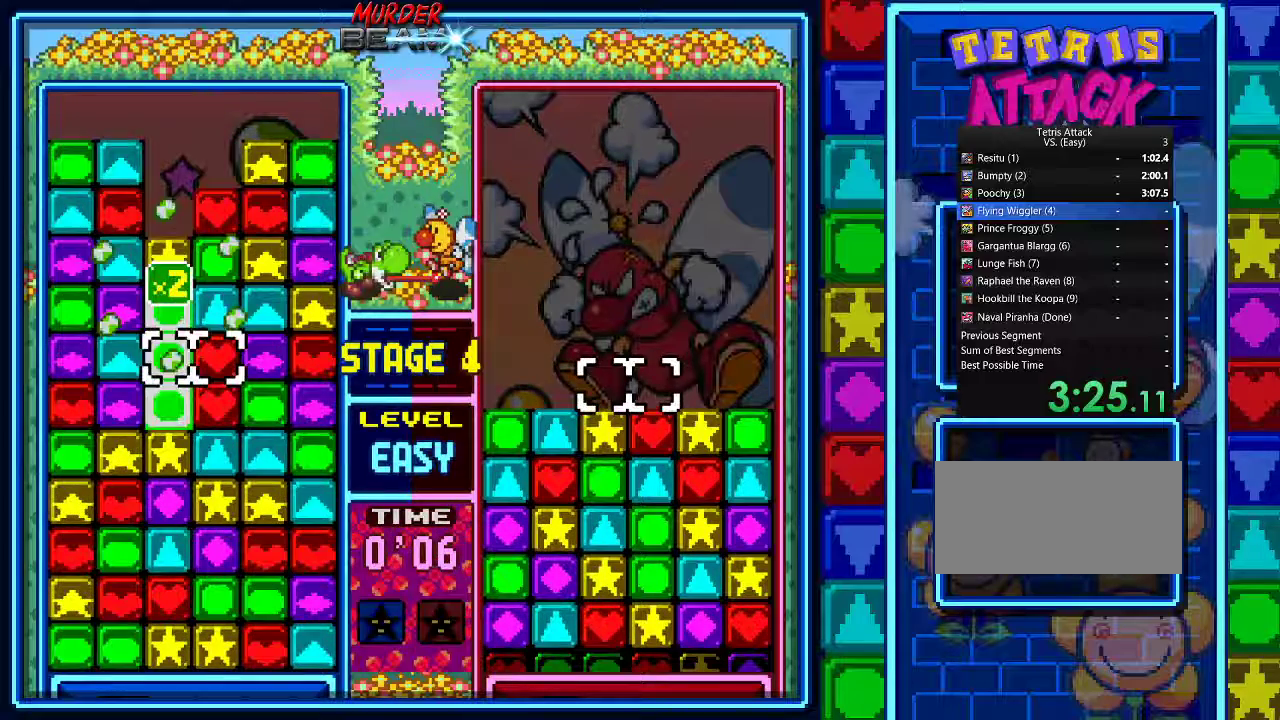
{"dt_ms": 500, "buttons": ["A"], "events": [[33, "DPAD_DOWN", "down"], [100, "DPAD_DOWN", "up"], [200, "DPAD_DOWN", "down"], [300, "DPAD_DOWN", "up"], [367, "DPAD_DOWN", "down"], [467, "DPAD_DOWN", "up"], [500, "A", "down"]]}
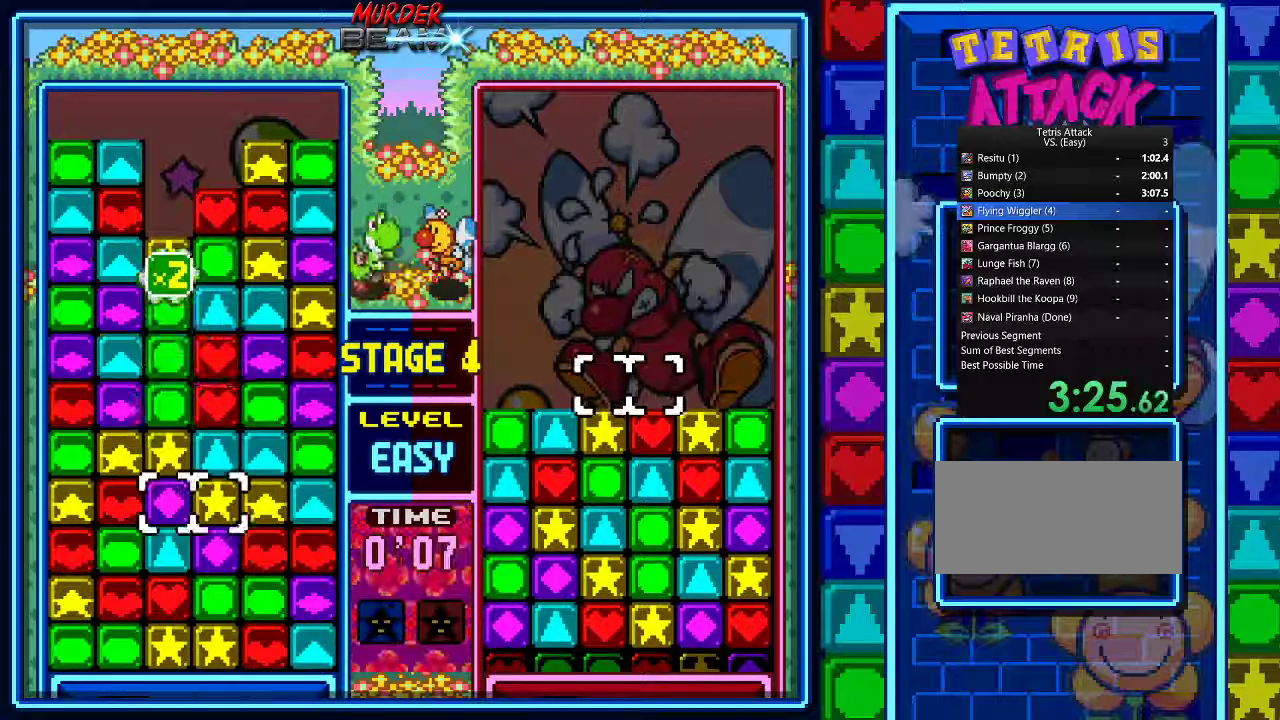
{"dt_ms": 500, "buttons": ["DPAD_UP"], "events": [[67, "A", "up"], [167, "DPAD_UP", "down"], [233, "DPAD_UP", "up"], [333, "DPAD_UP", "down"], [400, "DPAD_UP", "up"], [500, "DPAD_UP", "down"]]}
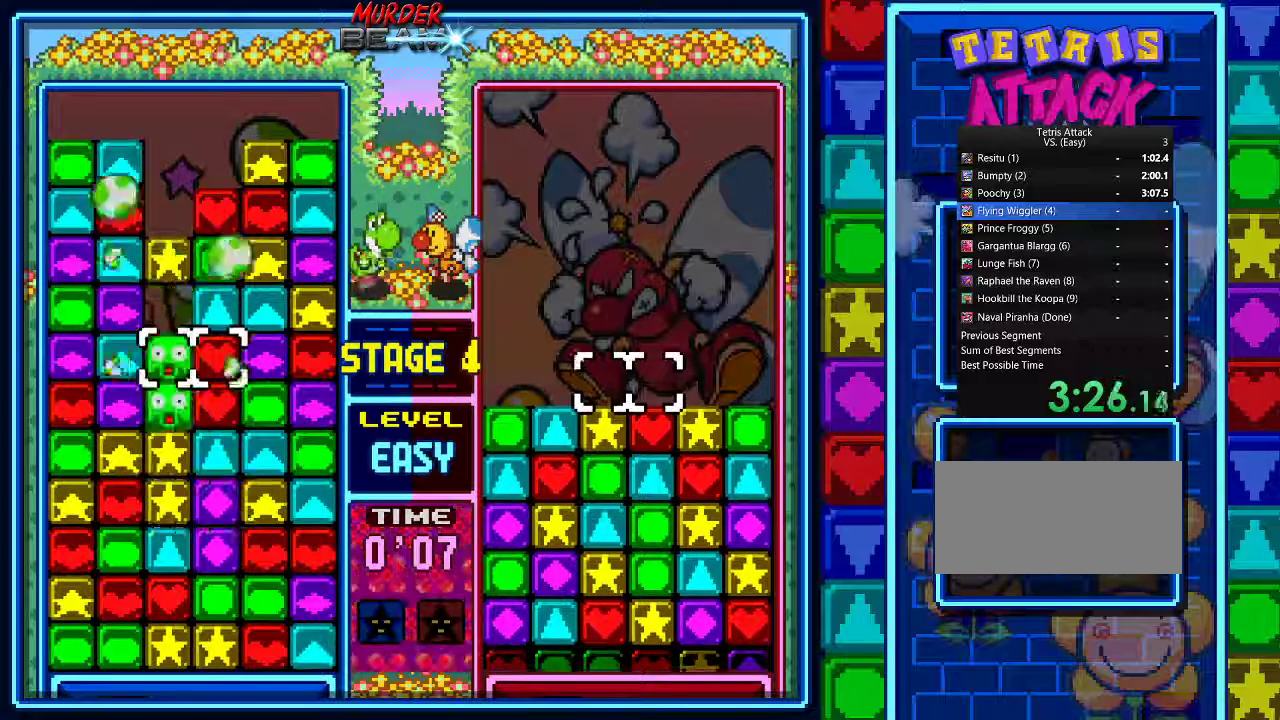
{"dt_ms": 500, "buttons": [], "events": [[67, "DPAD_UP", "up"], [167, "DPAD_UP", "down"], [233, "DPAD_UP", "up"]]}
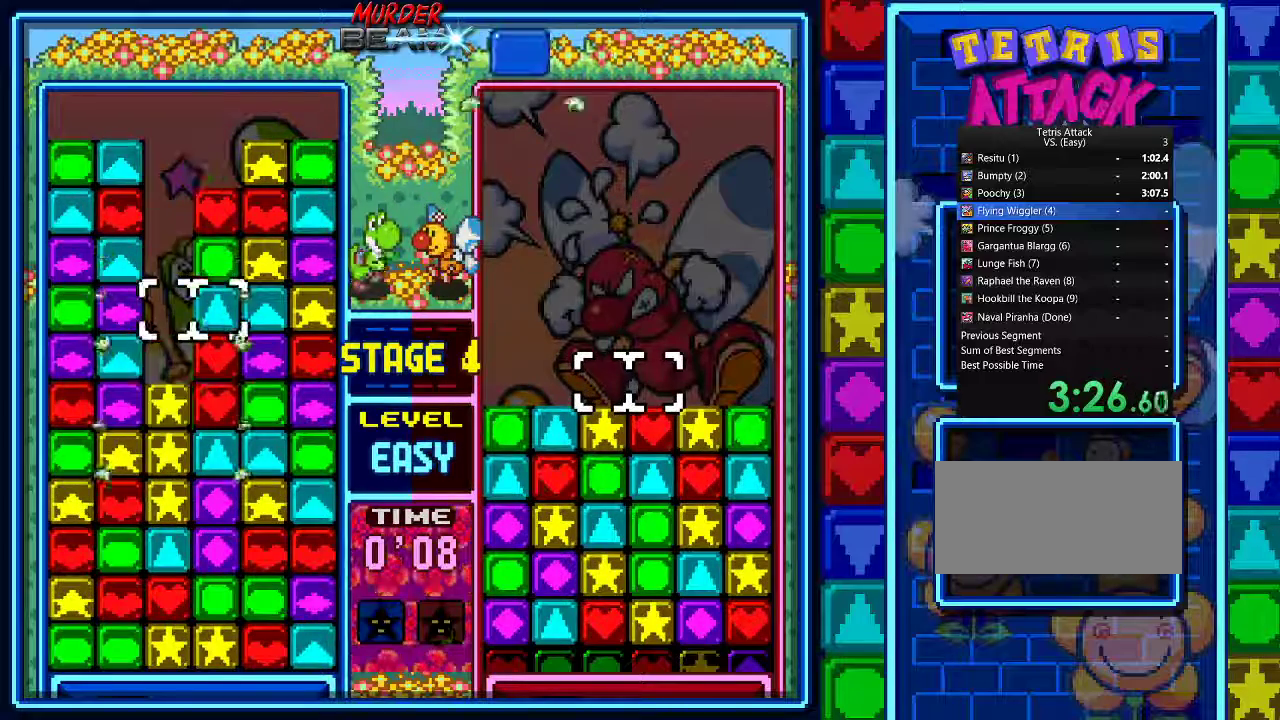
{"dt_ms": 500, "buttons": [], "events": [[233, "A", "down"], [333, "A", "up"], [367, "DPAD_DOWN", "down"], [467, "DPAD_DOWN", "up"]]}
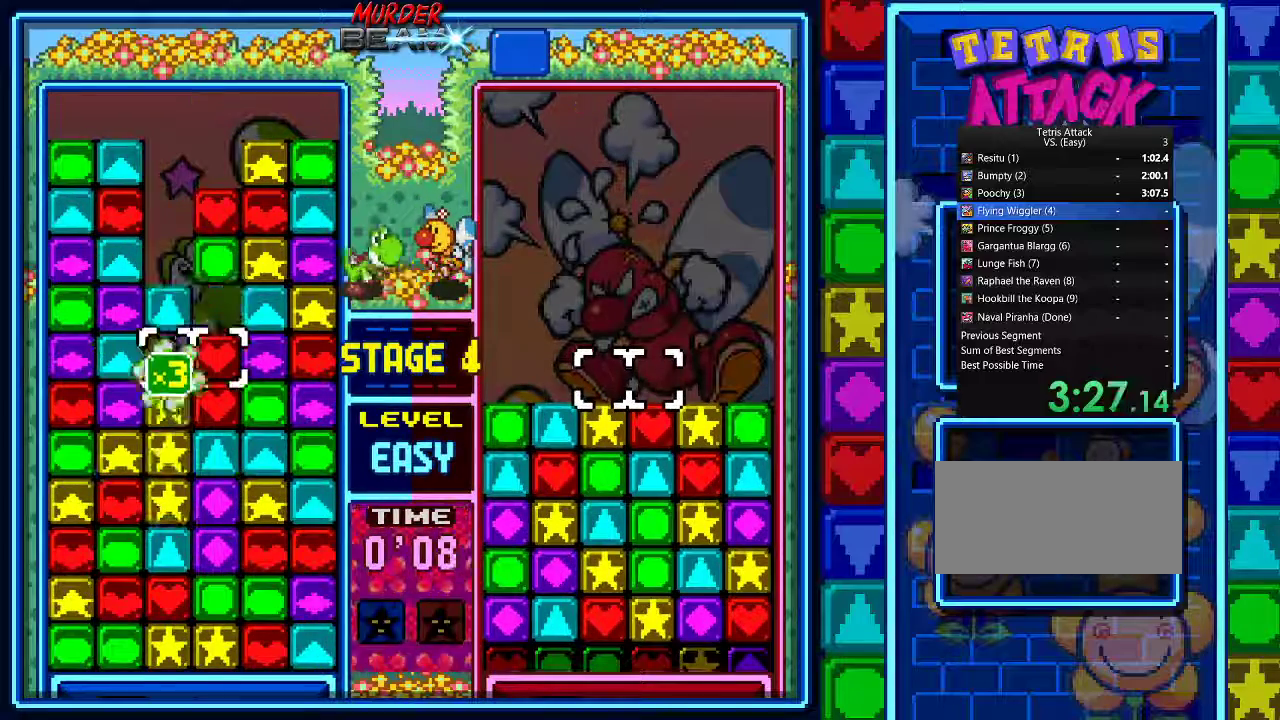
{"dt_ms": 1000, "buttons": ["A"]}
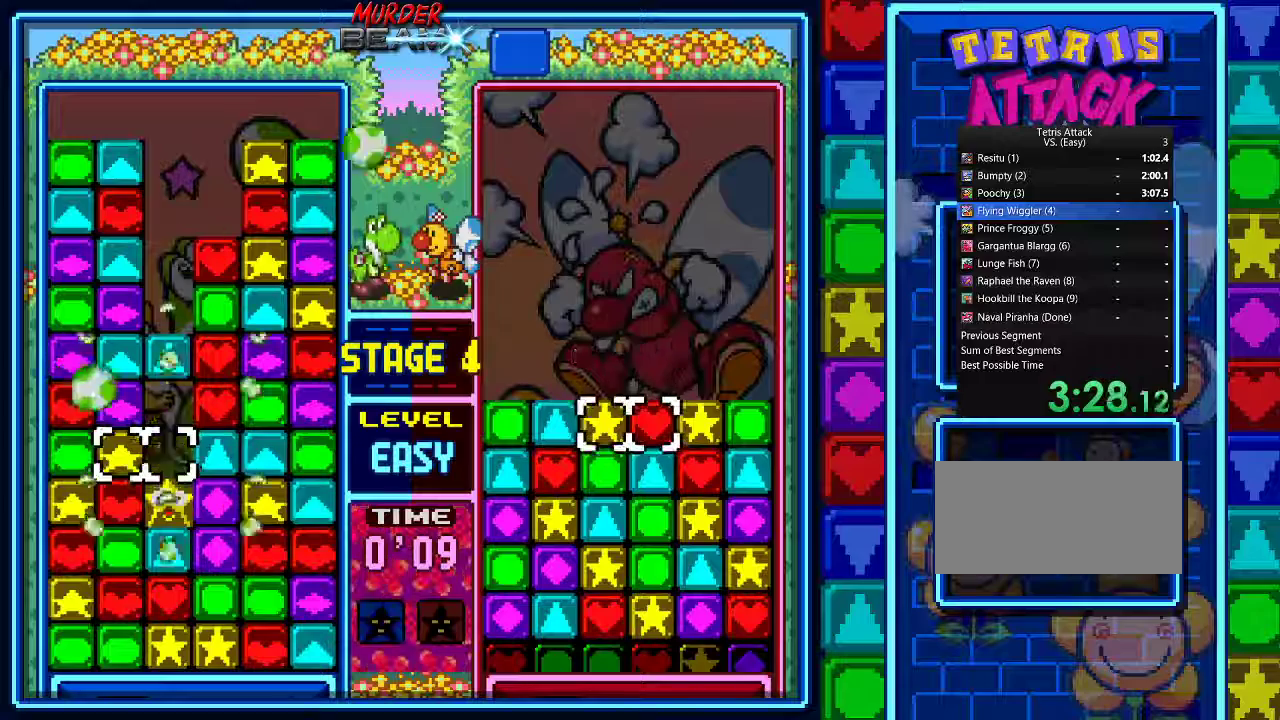
{"dt_ms": 500, "buttons": [], "events": [[233, "A", "up"], [300, "A", "down"], [500, "A", "up"]]}
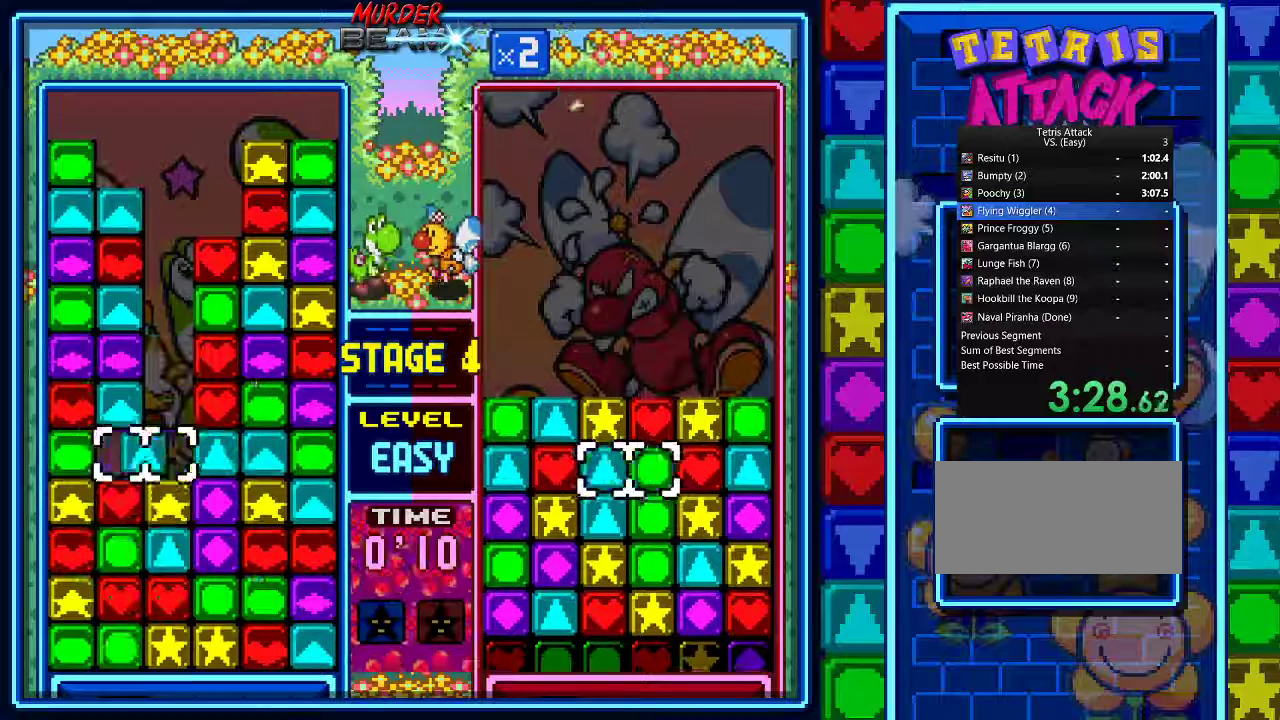
{"dt_ms": 500, "buttons": [], "events": [[100, "DPAD_DOWN", "down"], [233, "DPAD_DOWN", "up"]]}
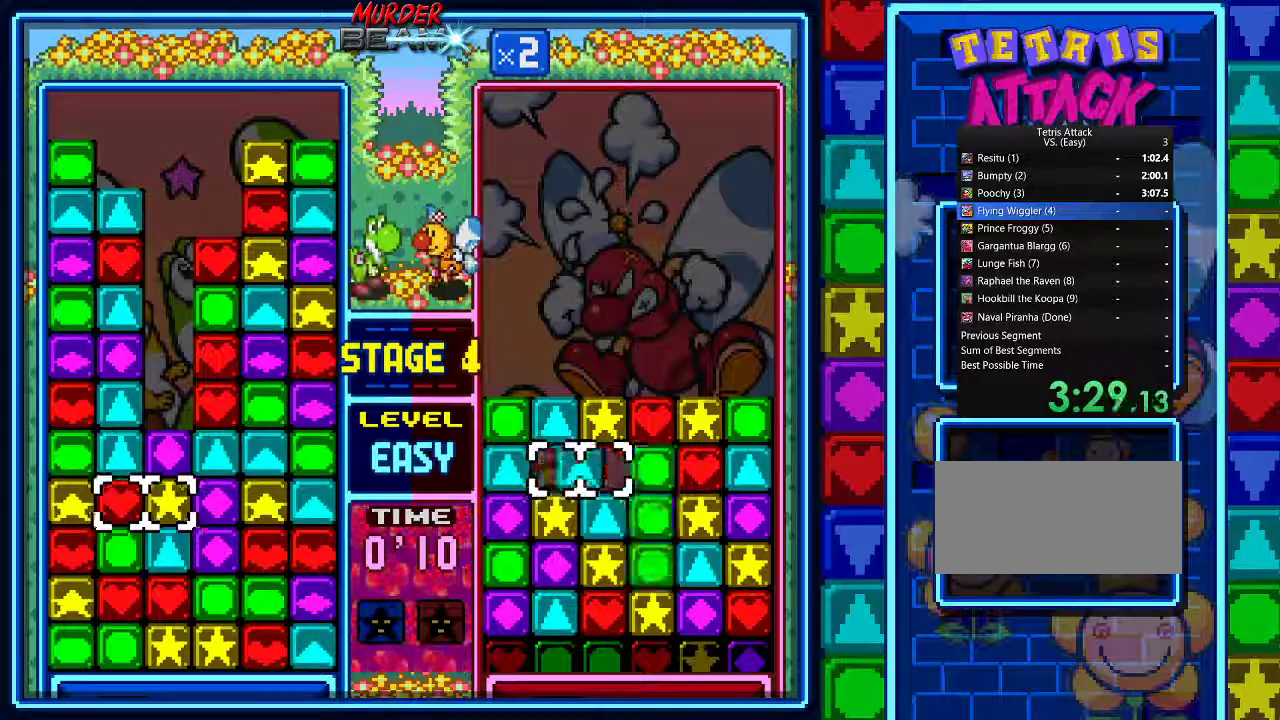
{"dt_ms": 500, "buttons": ["DPAD_RIGHT"], "events": [[33, "DPAD_UP", "down"], [100, "A", "down"], [100, "DPAD_UP", "up"], [167, "A", "up"], [233, "DPAD_DOWN", "down"], [333, "DPAD_DOWN", "up"], [367, "A", "down"], [433, "DPAD_RIGHT", "down"], [467, "A", "up"]]}
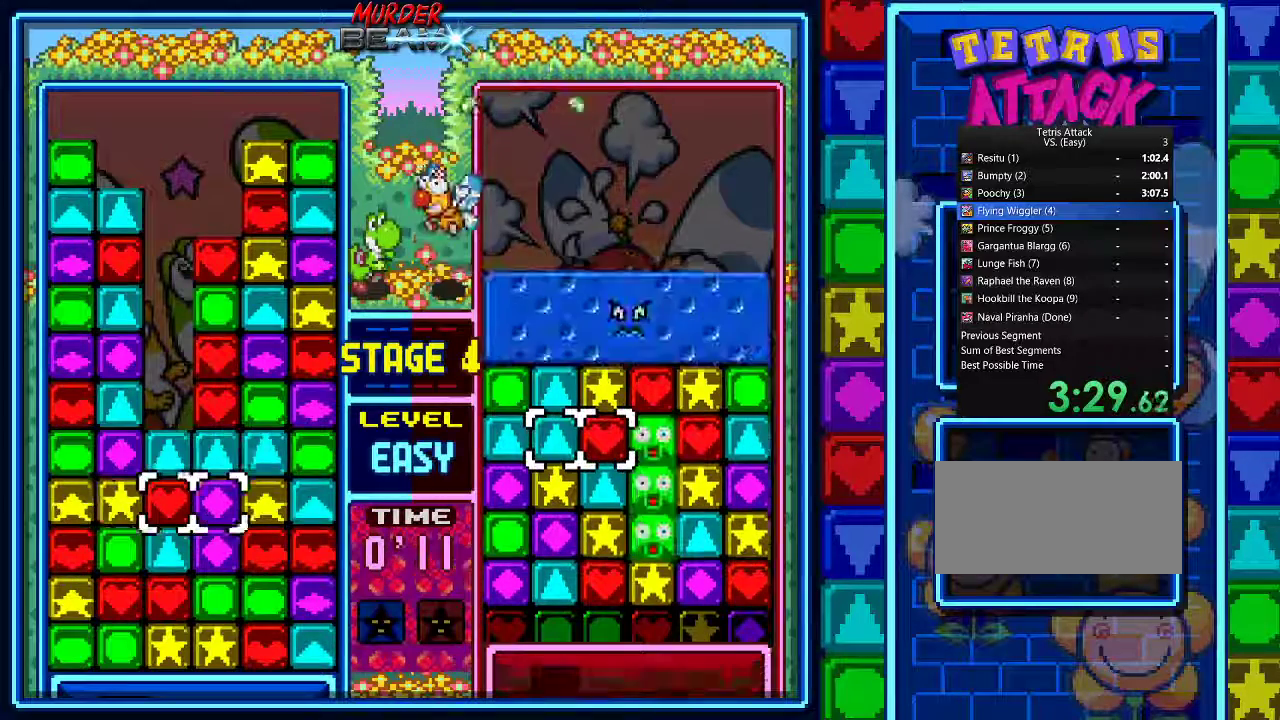
{"dt_ms": 500, "buttons": [], "events": [[33, "DPAD_RIGHT", "up"], [67, "A", "down"], [133, "A", "up"]]}